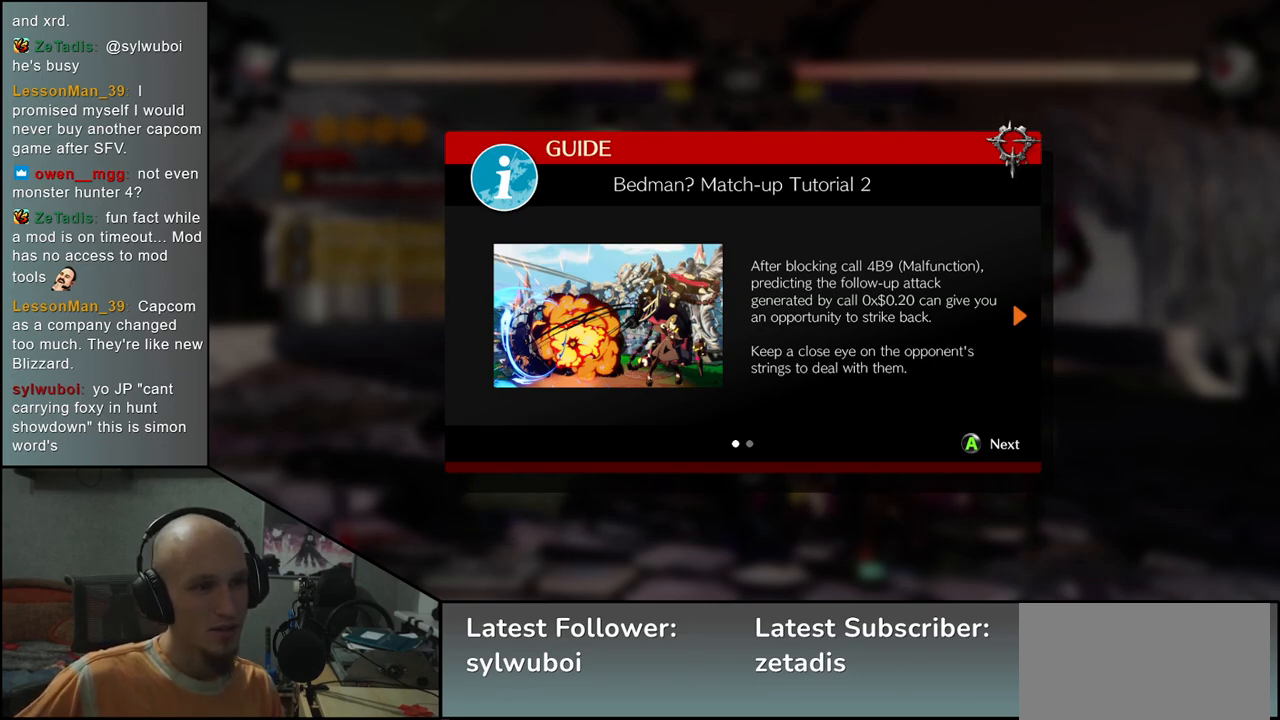
Gameplay with a controller (arcade stick); each line is a JSON object with the inputs held at the frame after it. "events" lists button and stick changes between this image and that frame as [ms after this image, input, new state], when the widget could be followed in between. Not read: L3 R3.
{"buttons": [], "left_stick": "center", "events": [[267, "L1", "down"], [333, "L1", "up"]]}
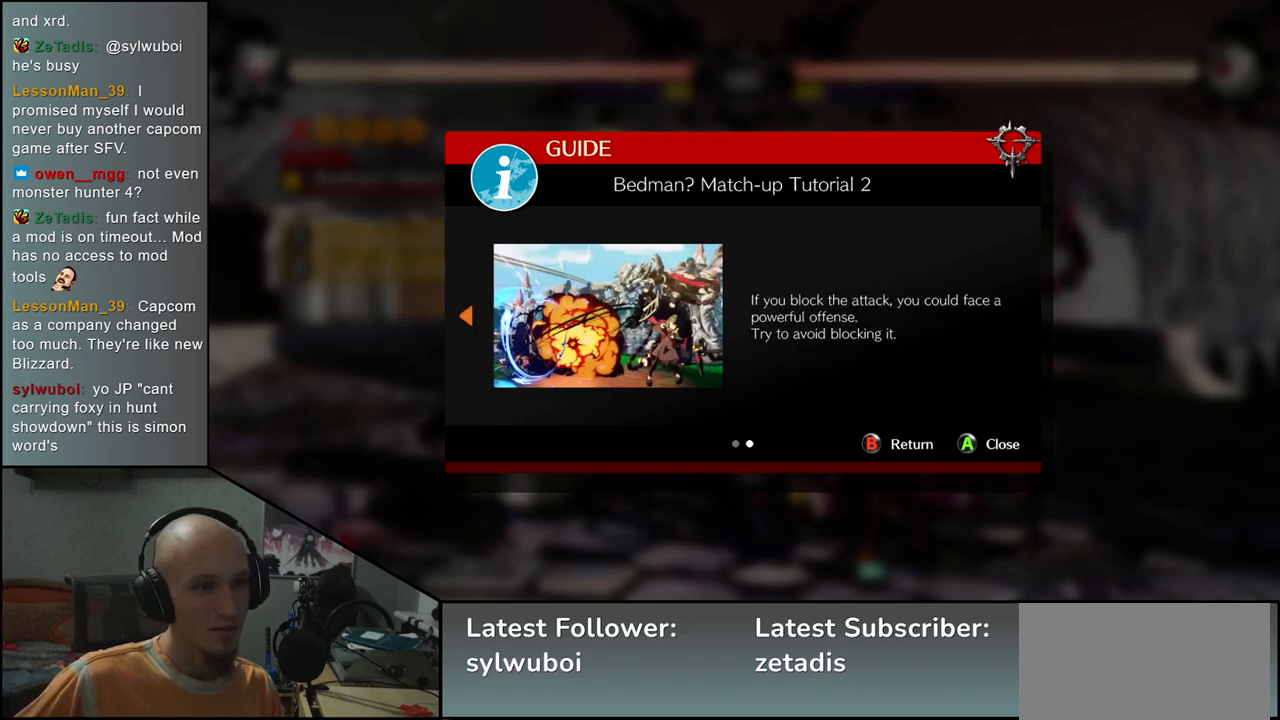
{"buttons": [], "left_stick": "center", "events": [[283, "L1", "down"], [333, "L1", "up"]]}
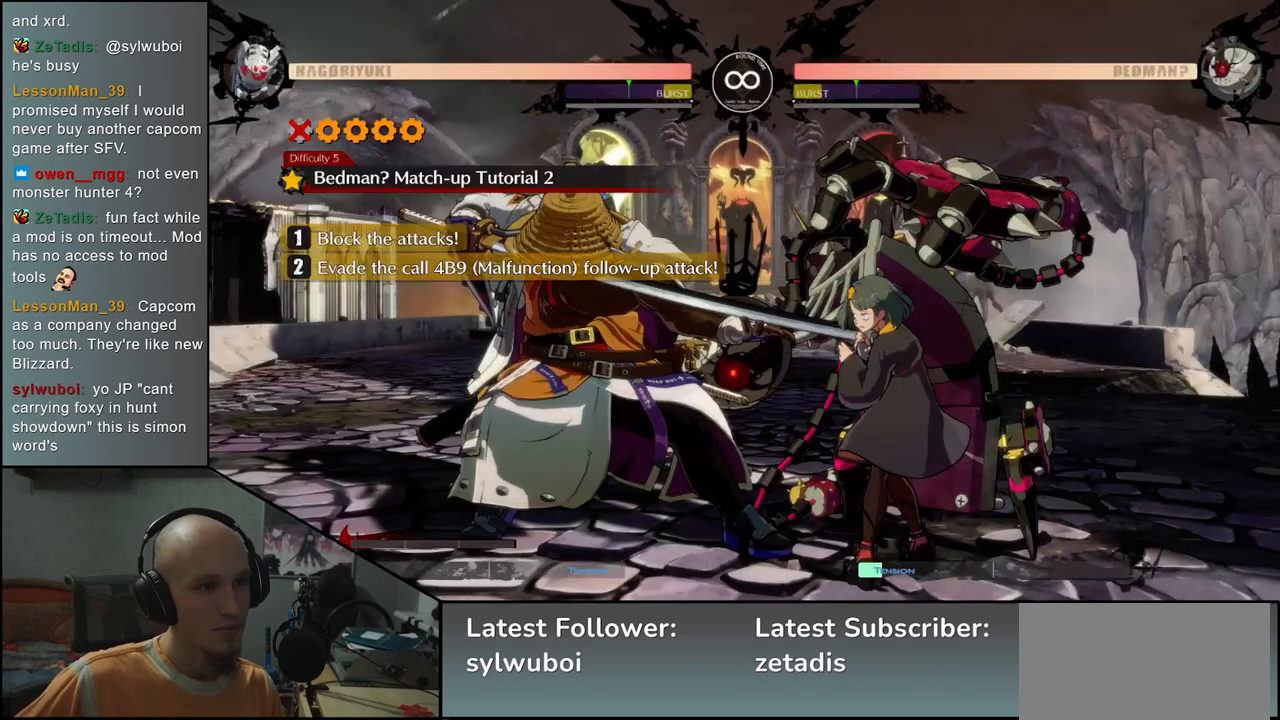
{"buttons": [], "left_stick": "center", "events": [[217, "L1", "down"], [300, "L1", "up"]]}
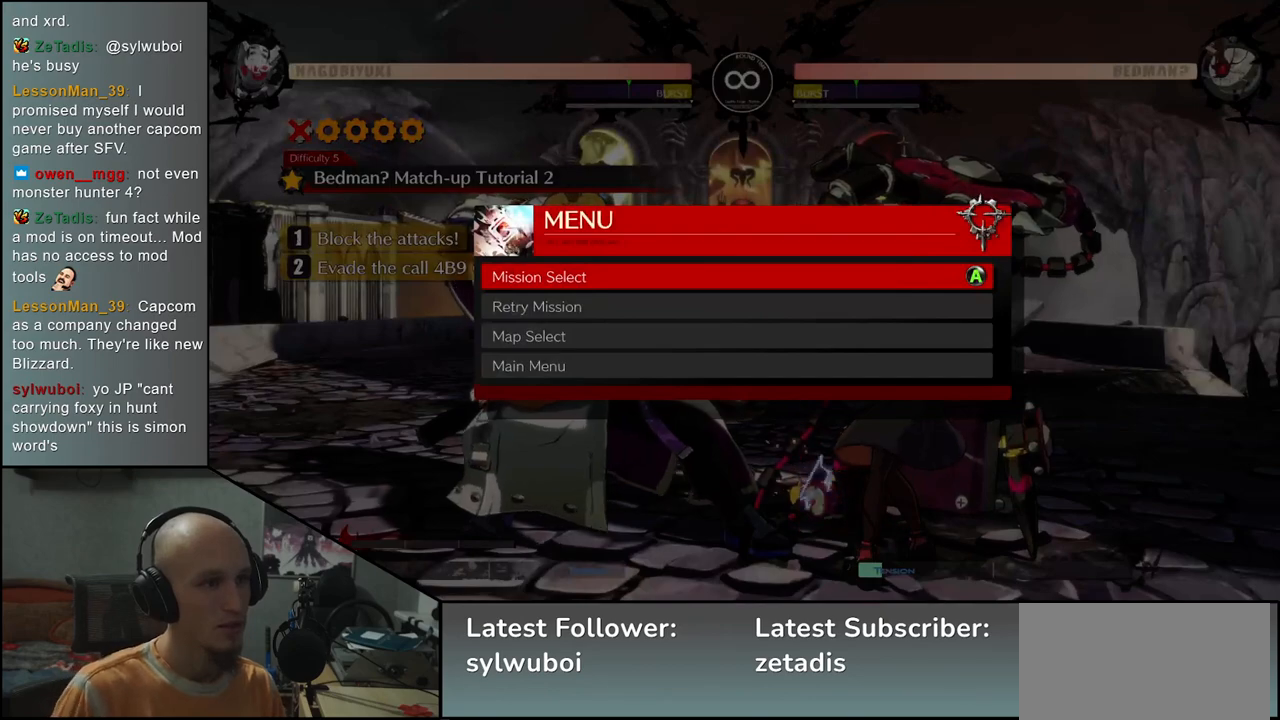
{"buttons": [], "left_stick": "center", "events": [[100, "L1", "down"], [183, "L1", "up"]]}
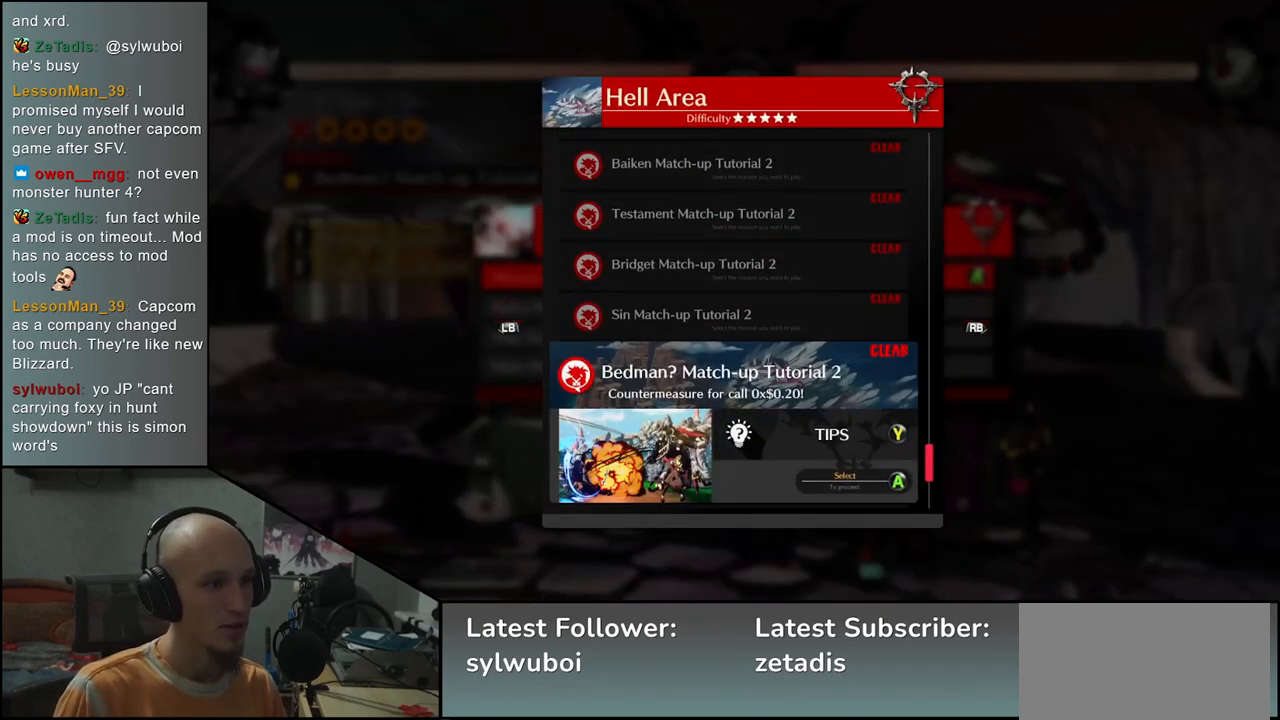
{"buttons": [], "left_stick": "center", "events": [[50, "left_stick", "down"], [150, "left_stick", "center"]]}
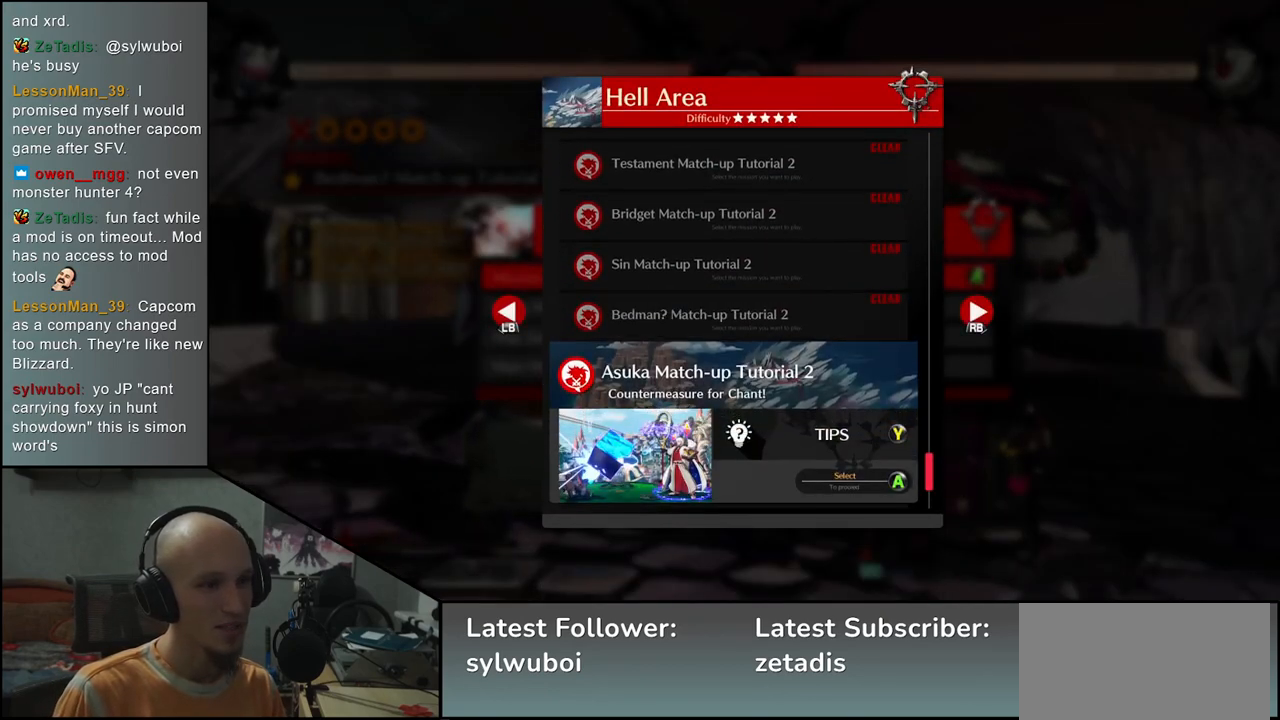
{"buttons": [], "left_stick": "center", "events": []}
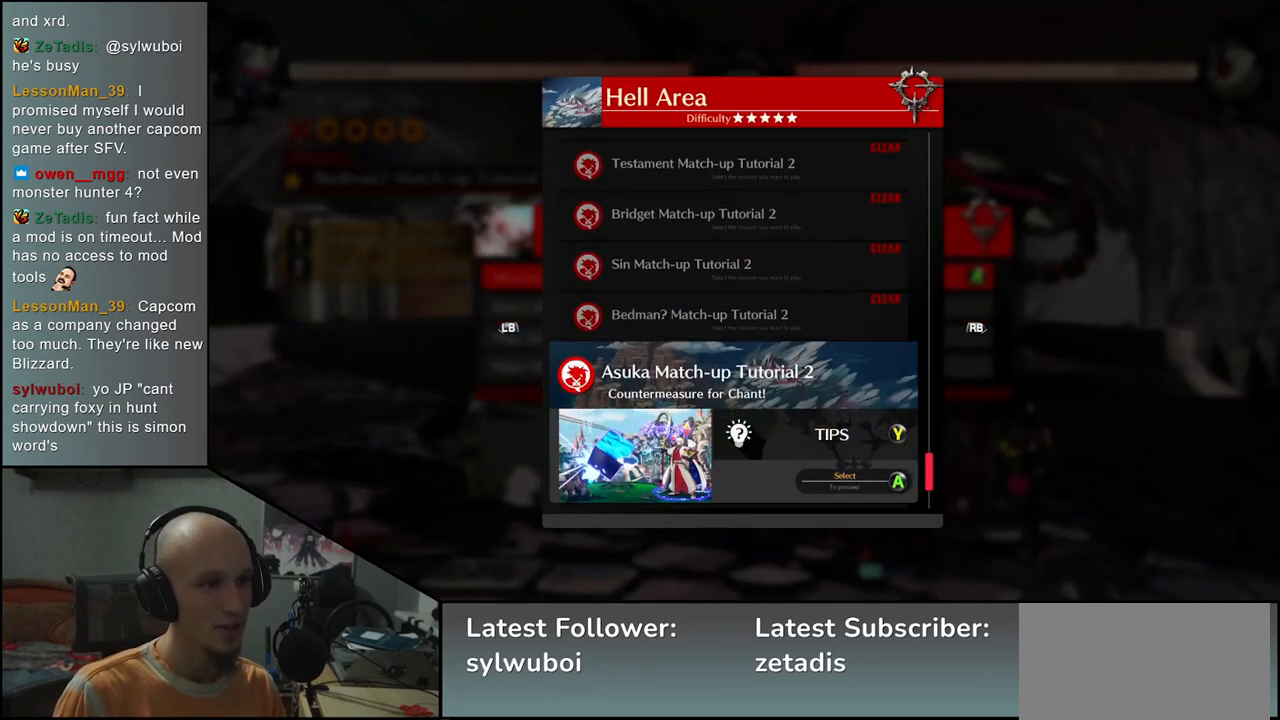
{"buttons": [], "left_stick": "center", "events": [[217, "L1", "down"], [283, "L1", "up"]]}
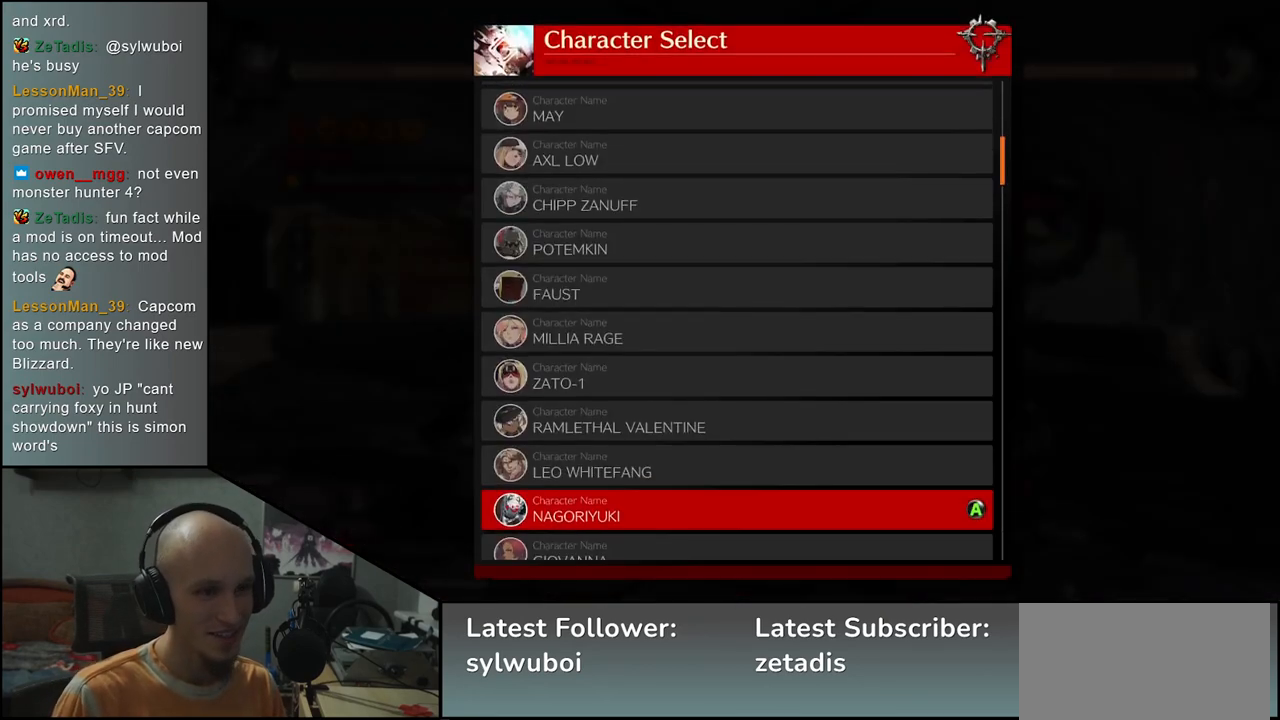
{"buttons": [], "left_stick": "center", "events": []}
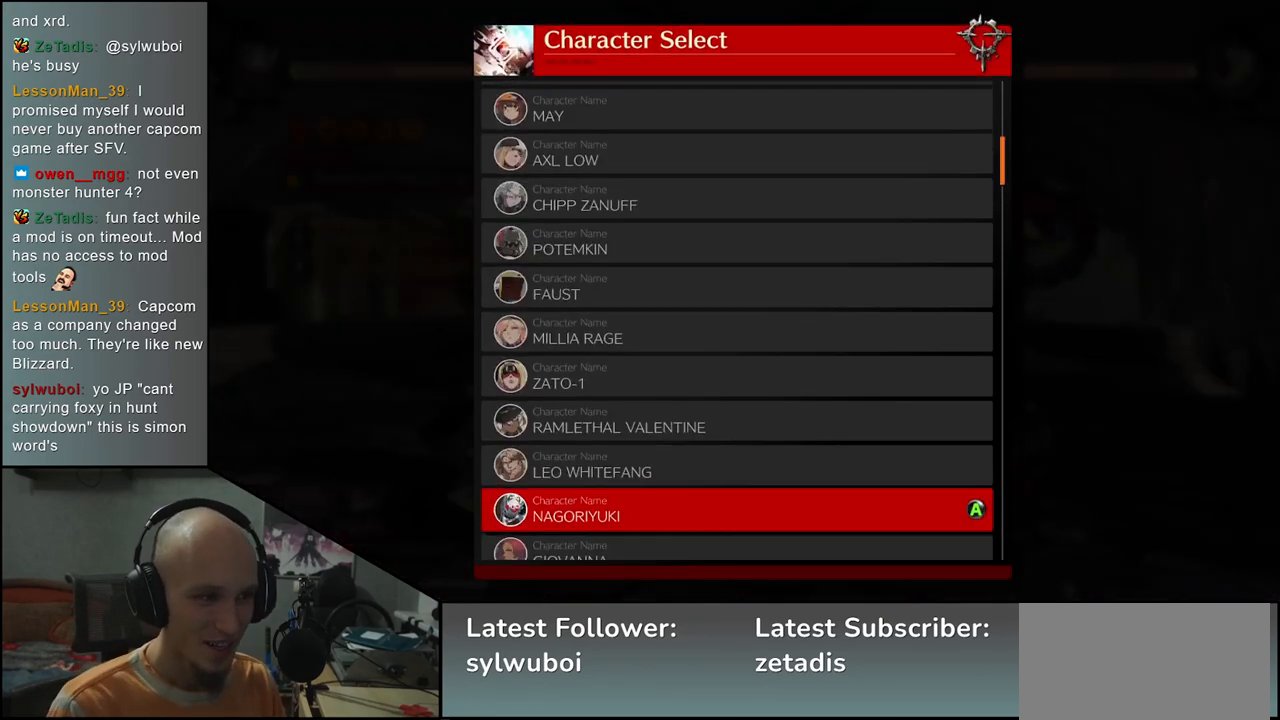
{"buttons": [], "left_stick": "center", "events": [[300, "L1", "down"], [417, "L1", "up"]]}